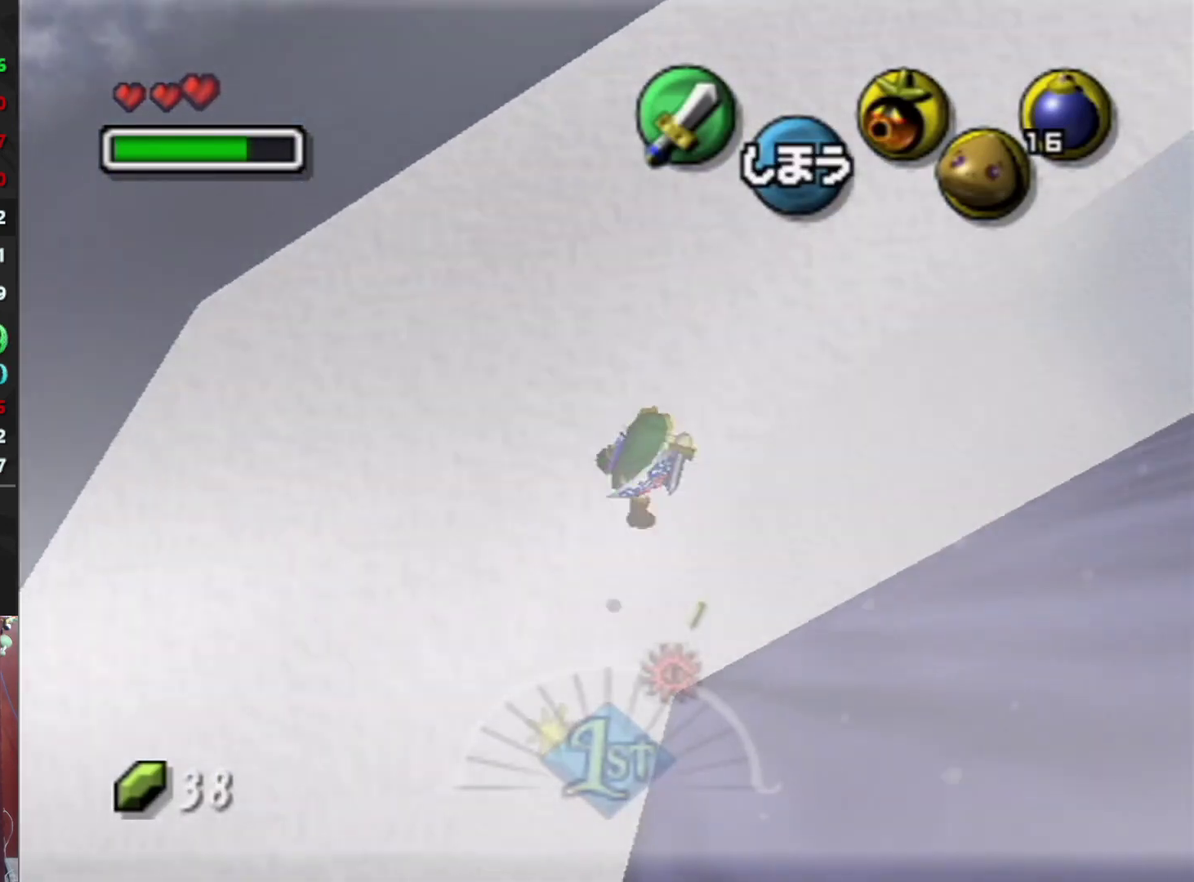
Gameplay with a controller (Nintendo layout); each line is a JSON object with the inputs held at the frame after it. "events" lists button and stick changes between this image and that frame as [ms after this image, input, new state], when the widget could be followed in between. Not read: L3 R3.
{"buttons": [], "left_stick": "up-right", "right_stick": "center", "events": [[100, "B", "up"], [367, "B", "down"], [433, "B", "up"], [467, "left_stick", "up-right"]]}
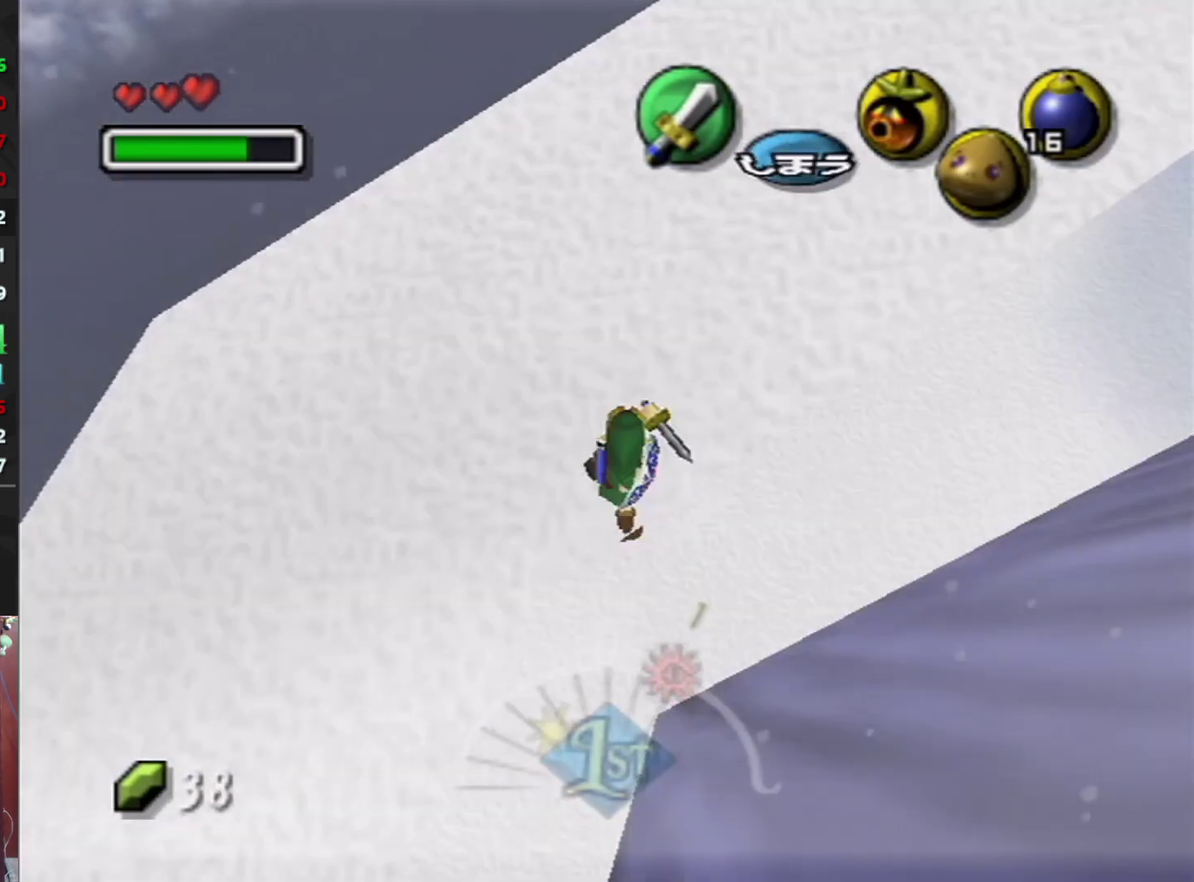
{"buttons": [], "left_stick": "up-right", "right_stick": "center", "events": []}
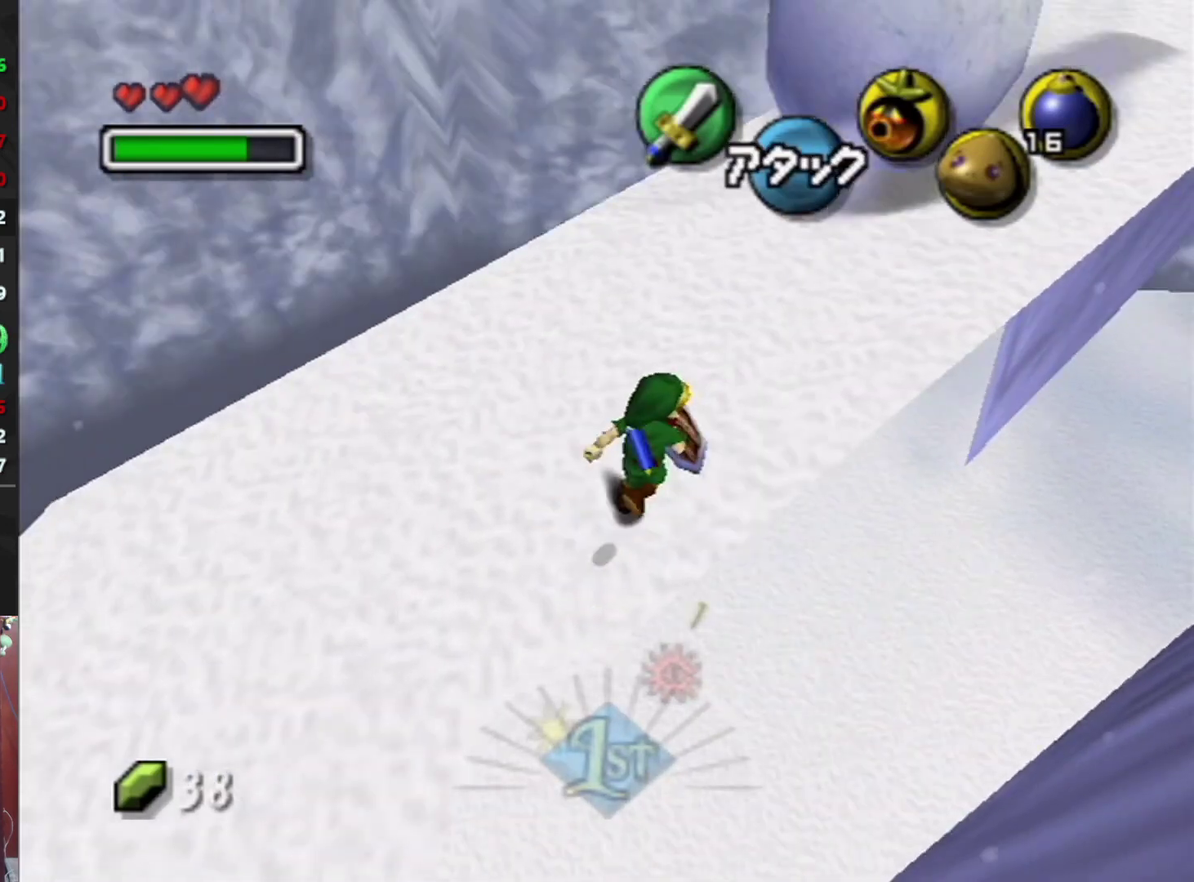
{"buttons": [], "left_stick": "up-right", "right_stick": "center", "events": []}
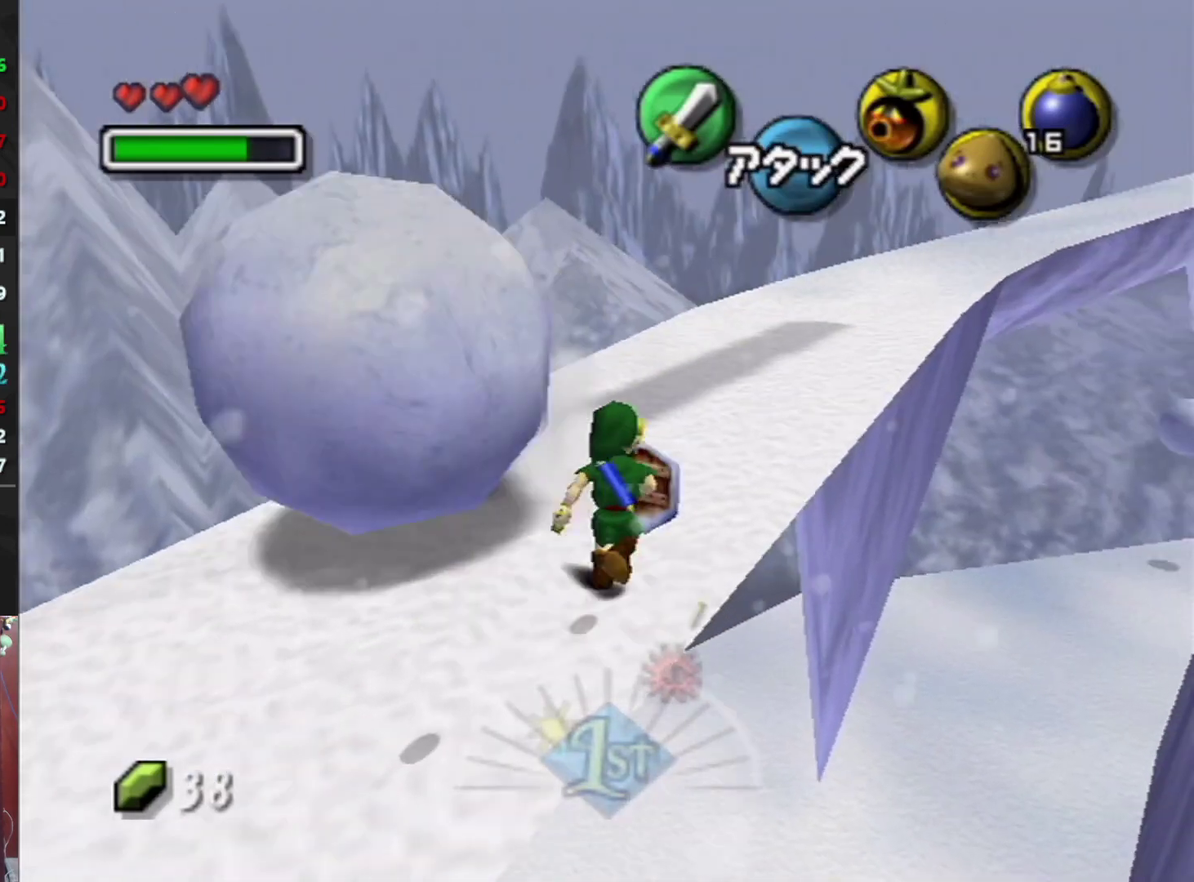
{"buttons": [], "left_stick": "up", "right_stick": "center", "events": [[33, "left_stick", "up"]]}
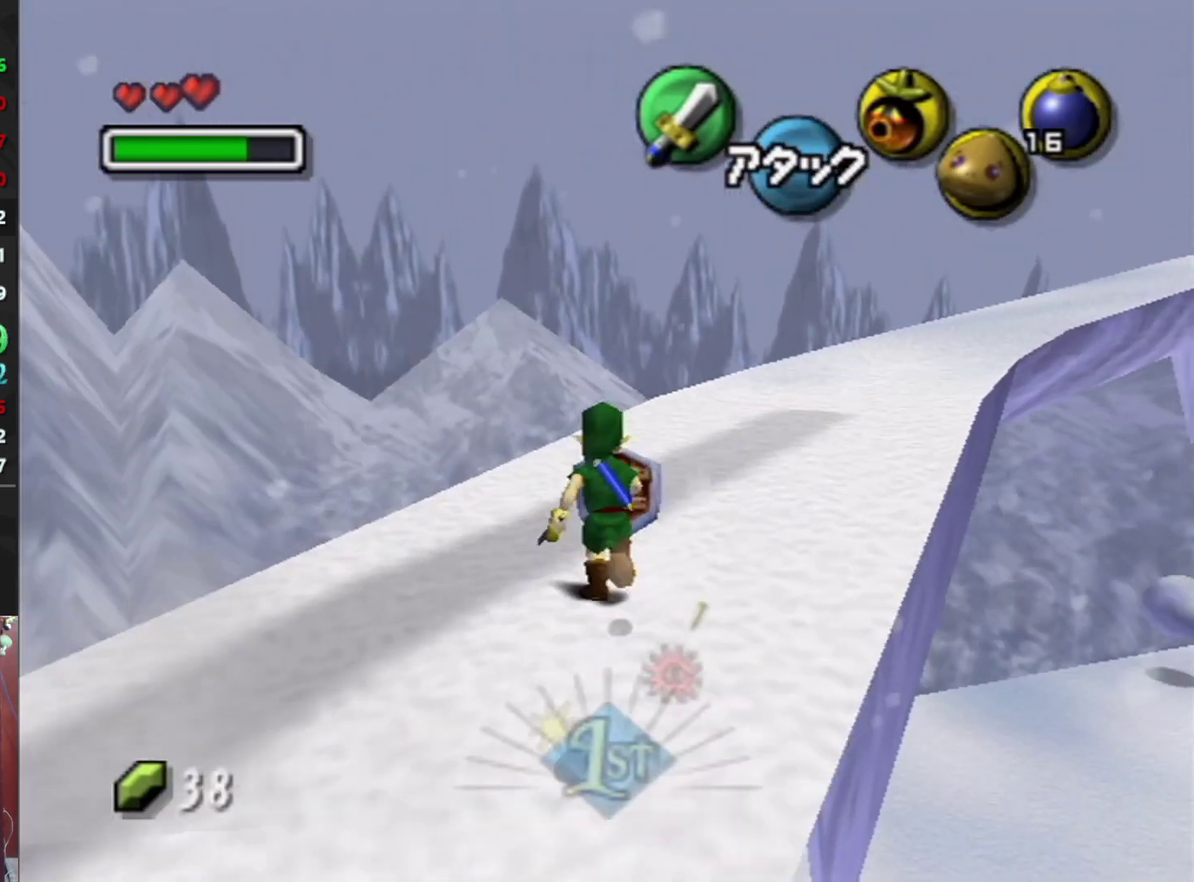
{"buttons": [], "left_stick": "center", "right_stick": "center", "events": [[267, "L1", "down"], [300, "B", "down"], [367, "B", "up"], [467, "L1", "up"], [467, "left_stick", "center"]]}
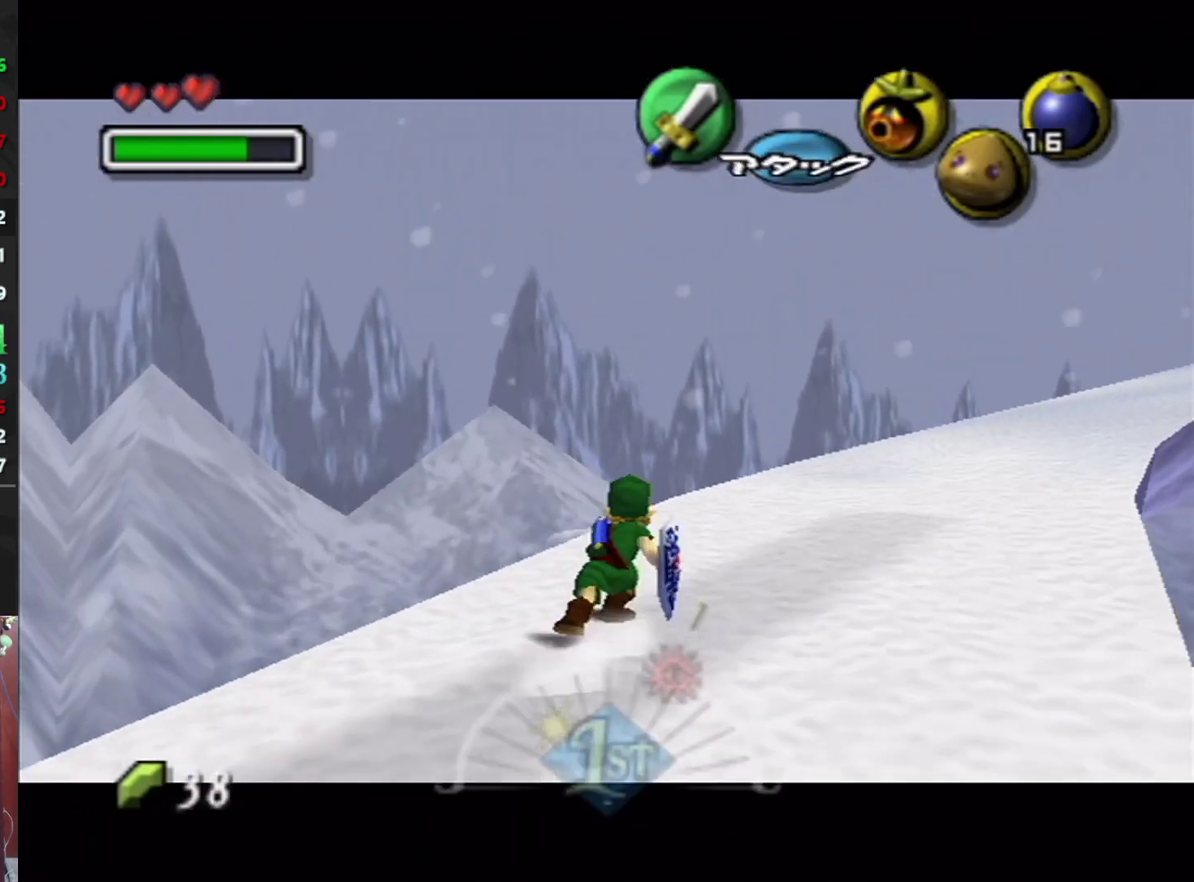
{"buttons": [], "left_stick": "center", "right_stick": "center", "events": [[100, "B", "down"], [167, "B", "up"], [267, "B", "down"], [333, "B", "up"]]}
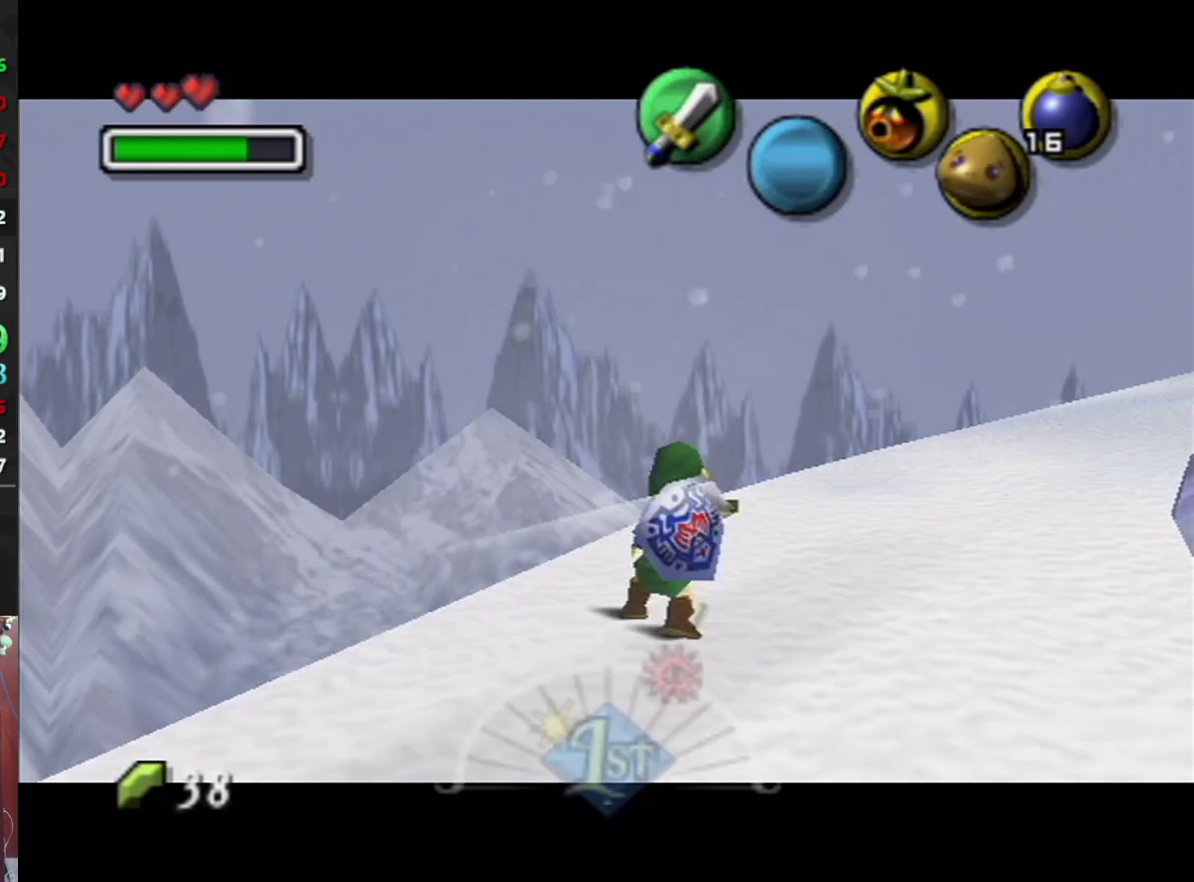
{"buttons": ["B"], "left_stick": "center", "right_stick": "center", "events": [[33, "B", "down"], [100, "B", "up"], [200, "B", "down"], [267, "B", "up"], [467, "B", "down"]]}
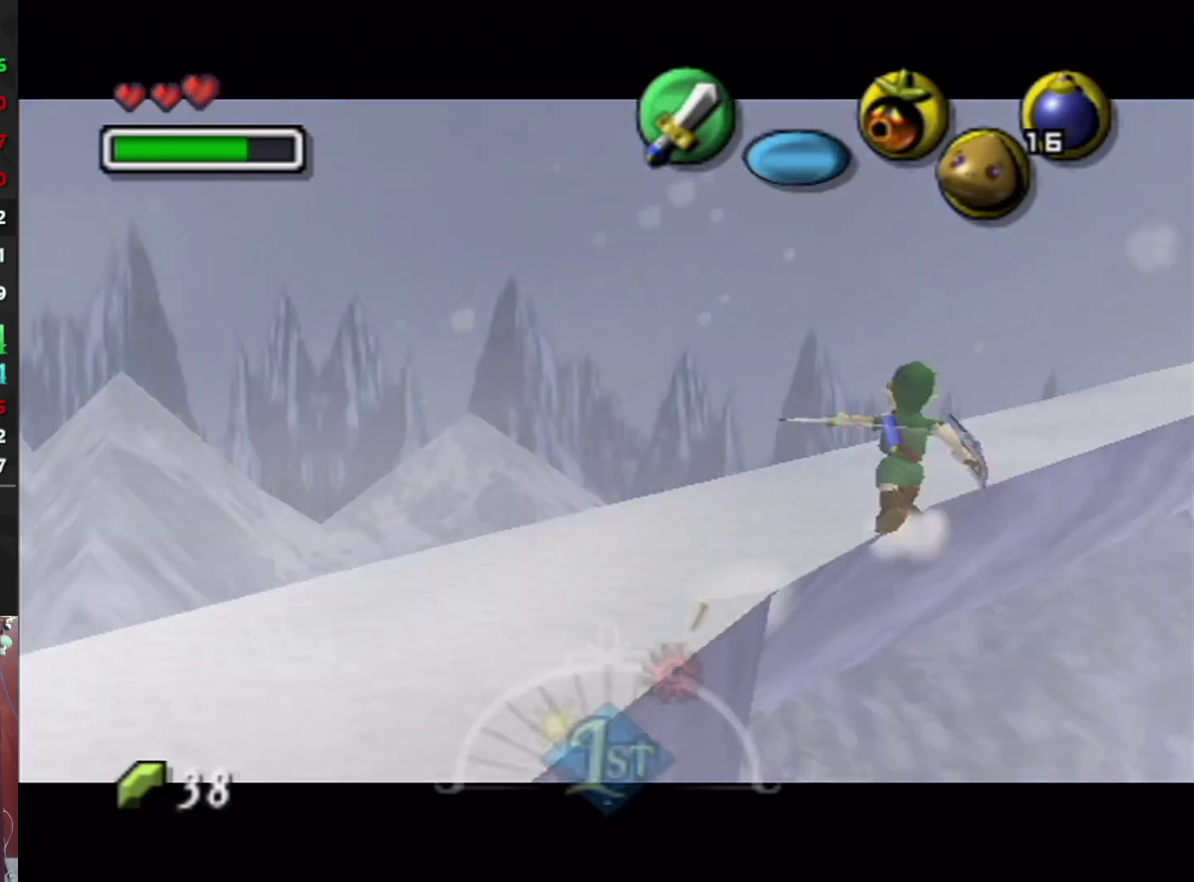
{"buttons": [], "left_stick": "center", "right_stick": "center", "events": [[67, "B", "up"], [133, "B", "down"], [200, "B", "up"], [300, "B", "down"], [367, "B", "up"]]}
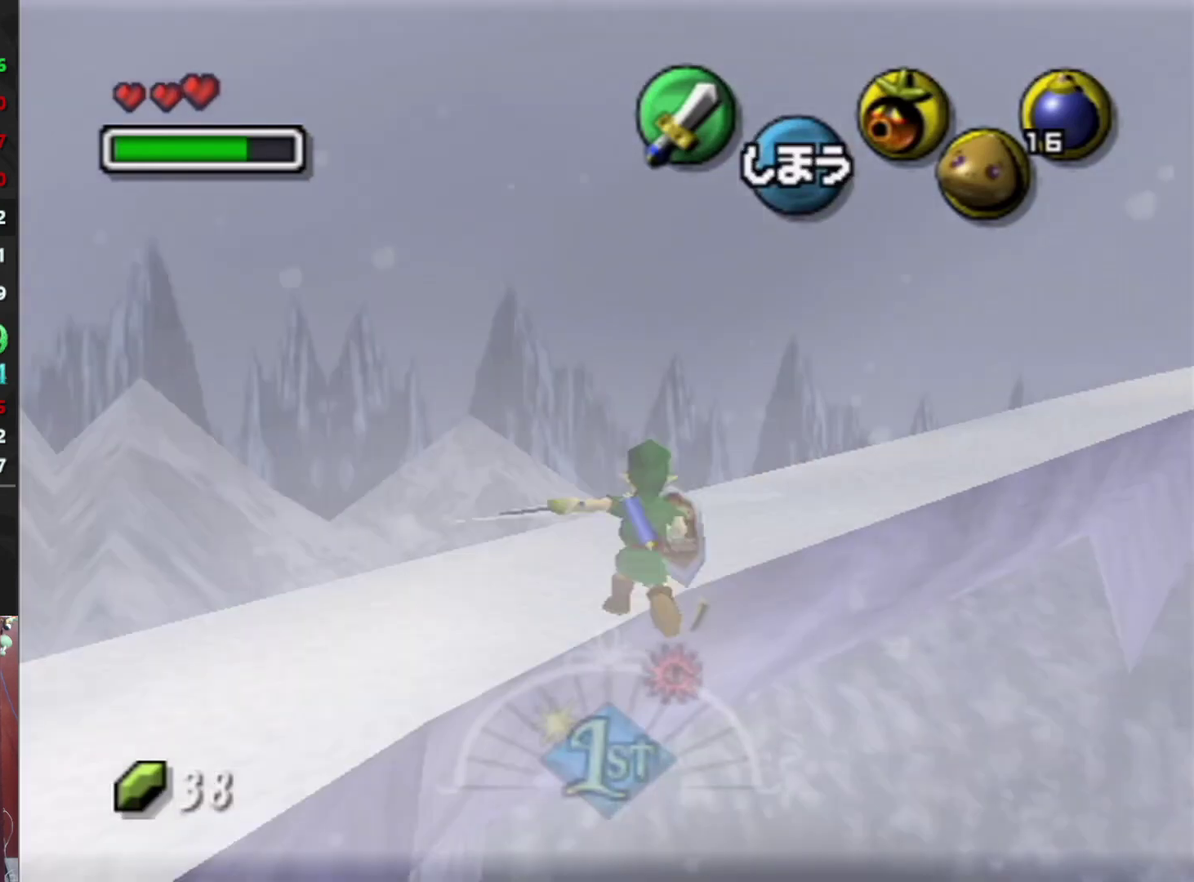
{"buttons": ["B"], "left_stick": "center", "right_stick": "center", "events": [[367, "B", "down"]]}
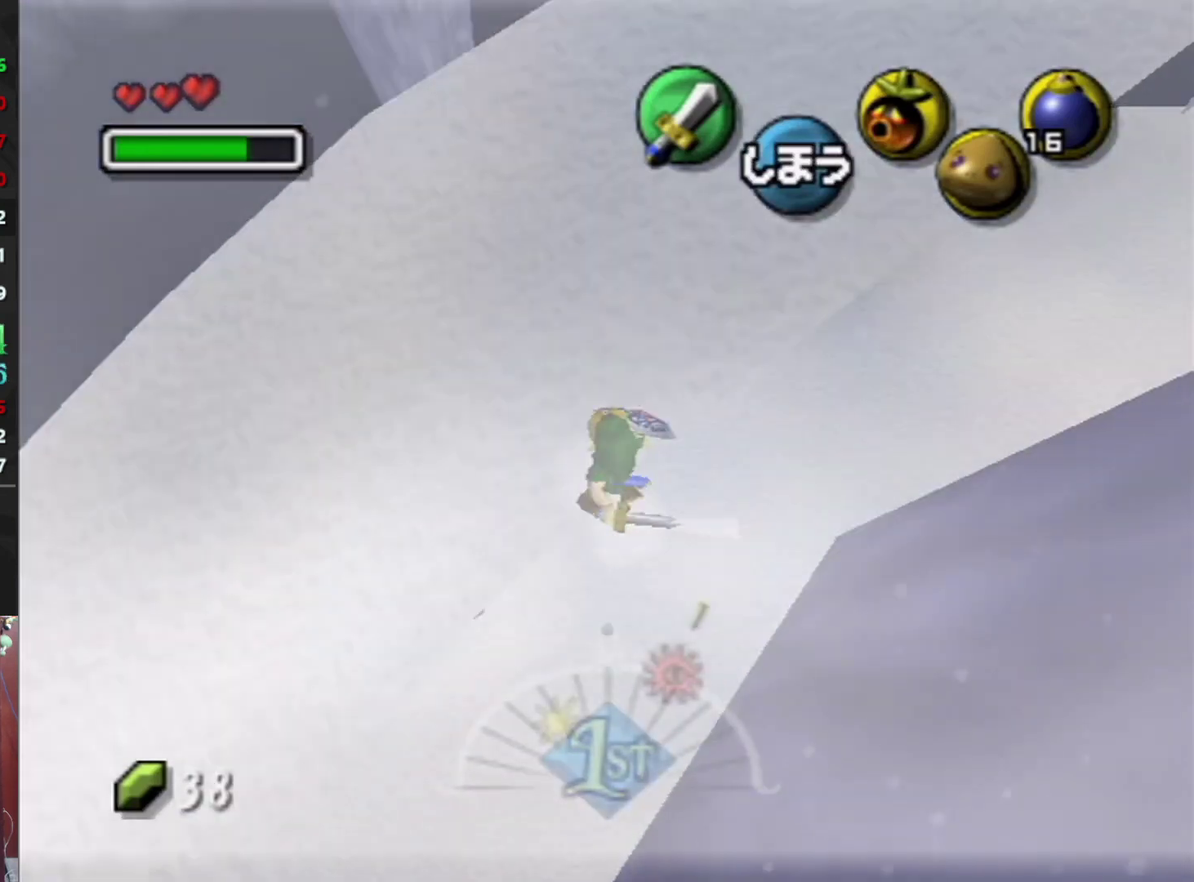
{"buttons": ["B"], "left_stick": "center", "right_stick": "center", "events": [[33, "B", "up"], [267, "B", "down"], [333, "B", "up"], [467, "B", "down"]]}
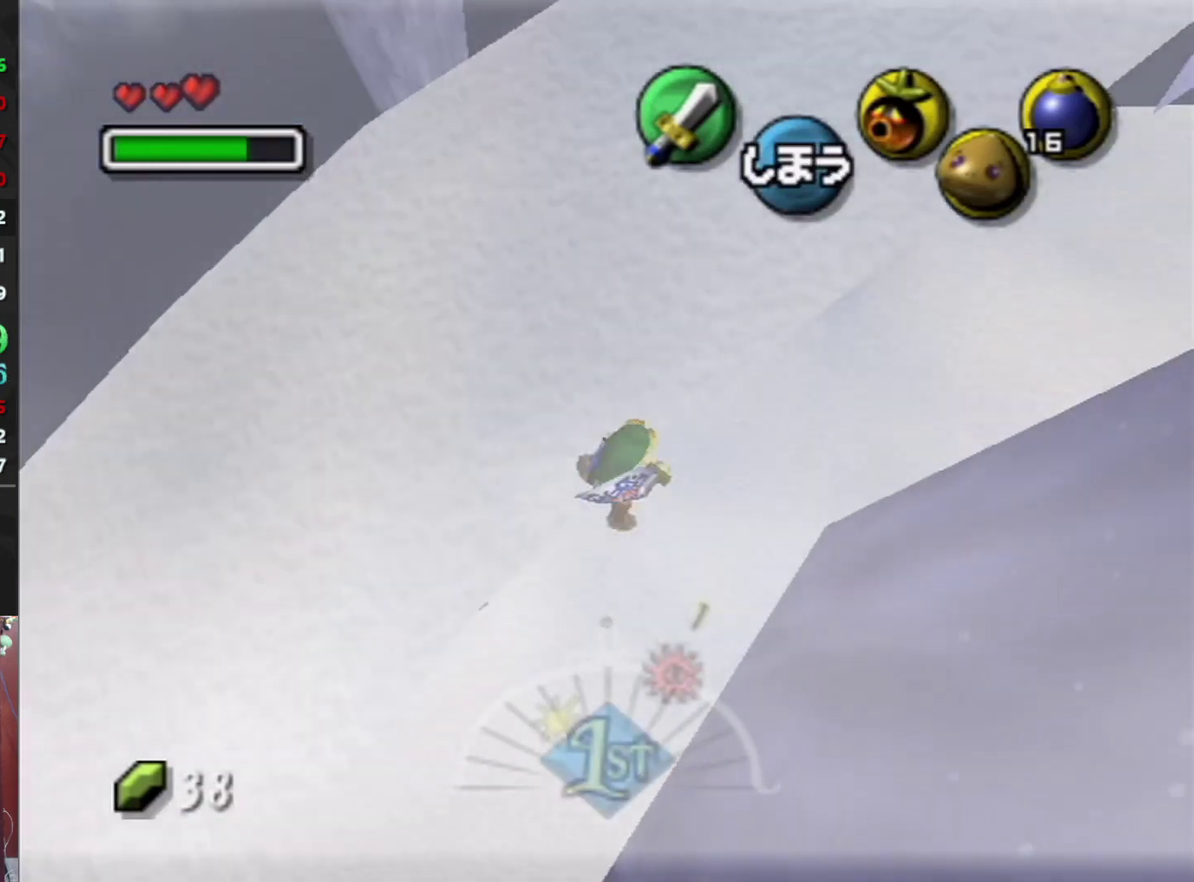
{"buttons": [], "left_stick": "center", "right_stick": "center", "events": [[133, "B", "up"], [433, "B", "down"], [500, "B", "up"]]}
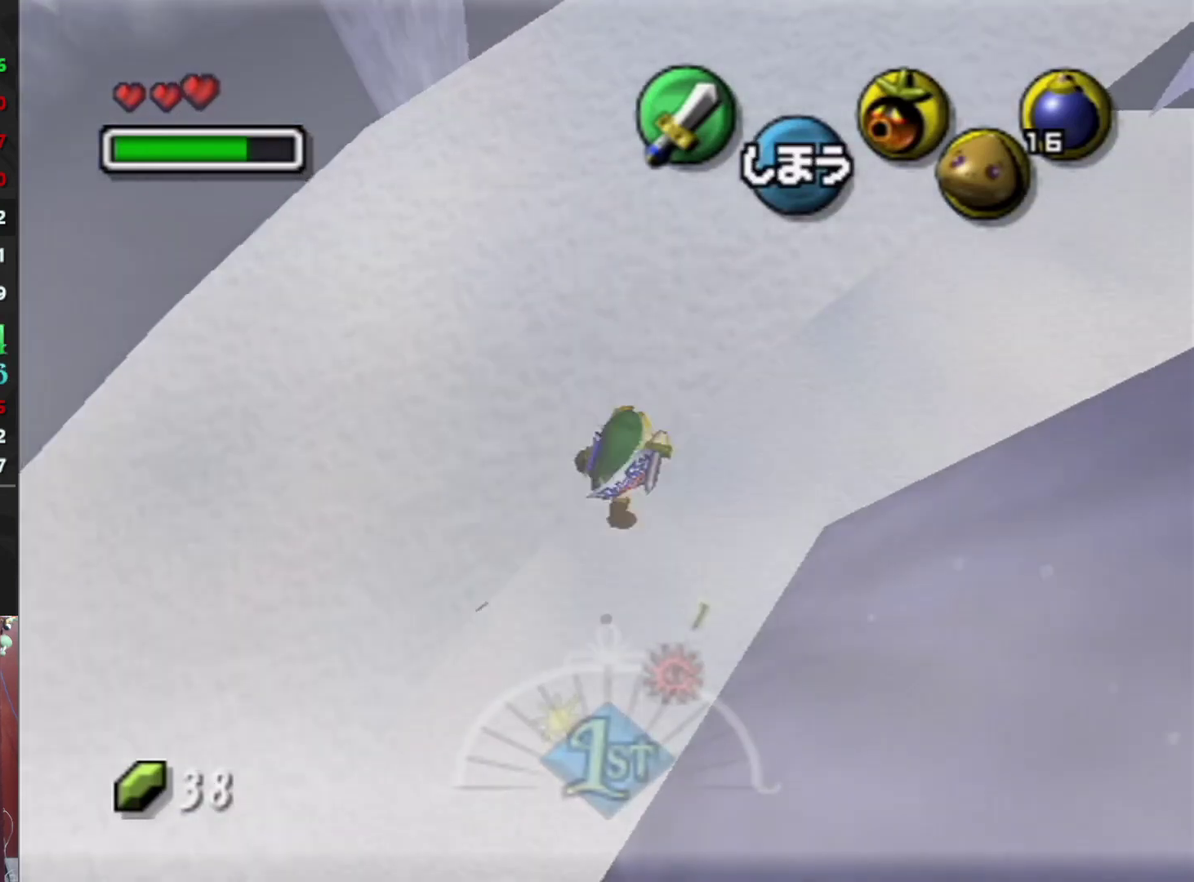
{"buttons": [], "left_stick": "center", "right_stick": "center", "events": [[133, "Z", "down"], [233, "Z", "up"], [300, "Z", "down"], [467, "Z", "up"]]}
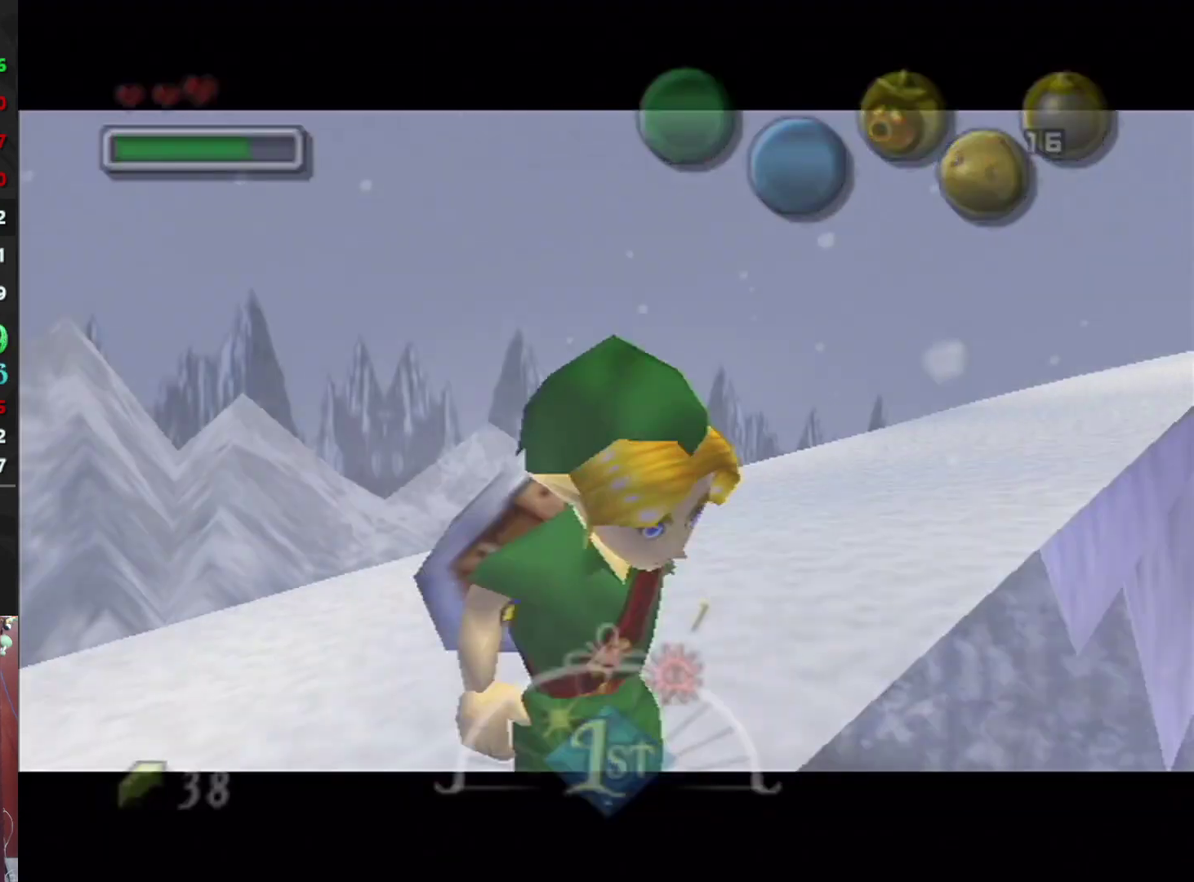
{"buttons": ["A"], "left_stick": "up", "right_stick": "center", "events": [[33, "A", "down"], [100, "A", "up"], [133, "left_stick", "up"], [200, "A", "down"], [267, "A", "up"], [267, "left_stick", "center"], [367, "left_stick", "up"], [500, "A", "down"]]}
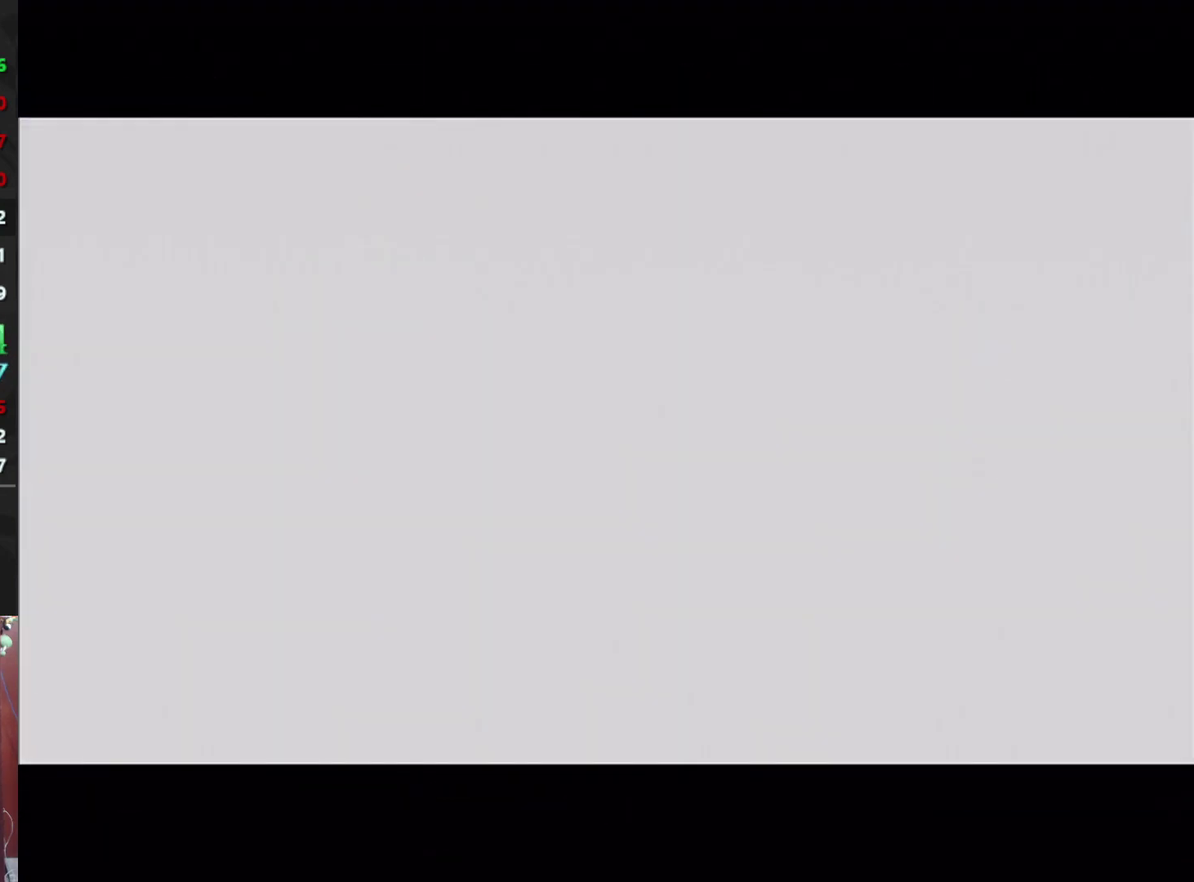
{"buttons": [], "left_stick": "up", "right_stick": "center", "events": [[100, "A", "up"], [167, "A", "down"], [233, "A", "up"]]}
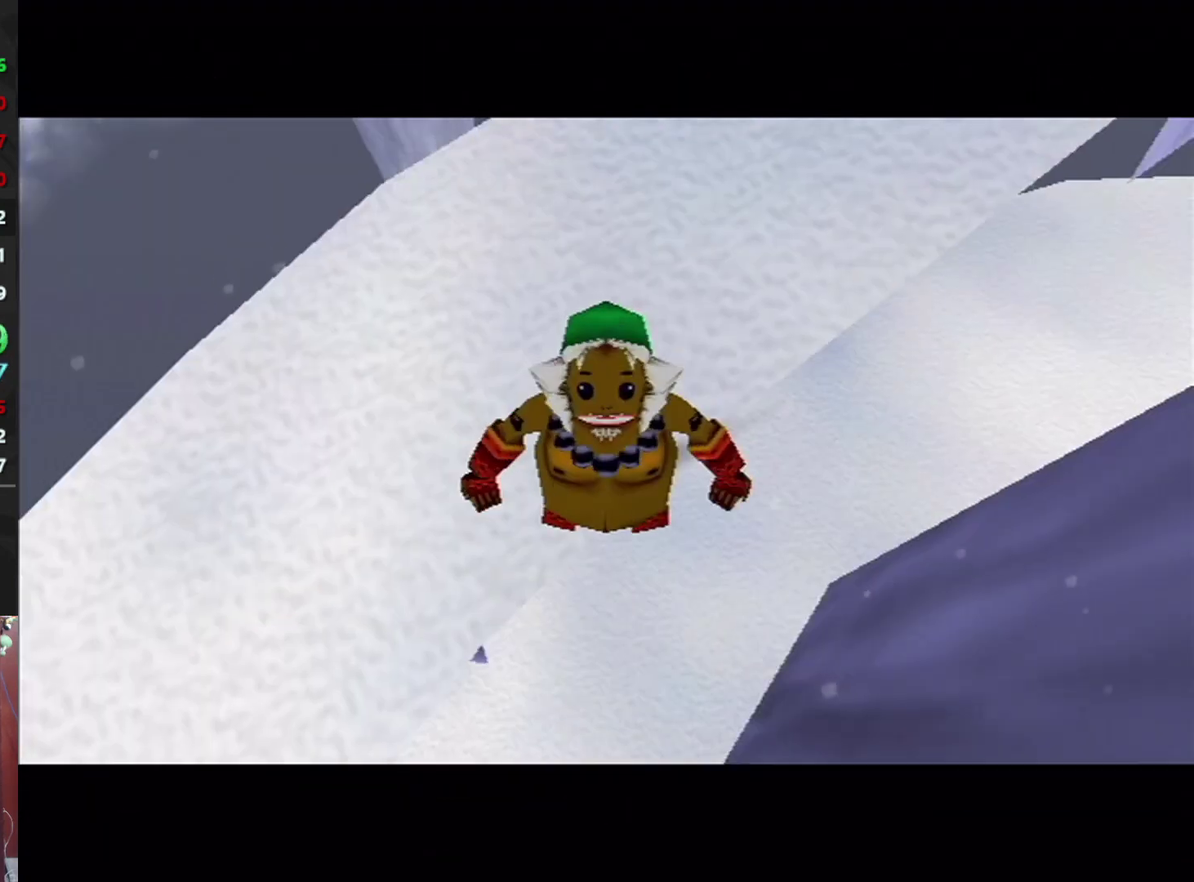
{"buttons": ["L1"], "left_stick": "up-right", "right_stick": "center", "events": [[333, "left_stick", "up-right"], [500, "L1", "down"]]}
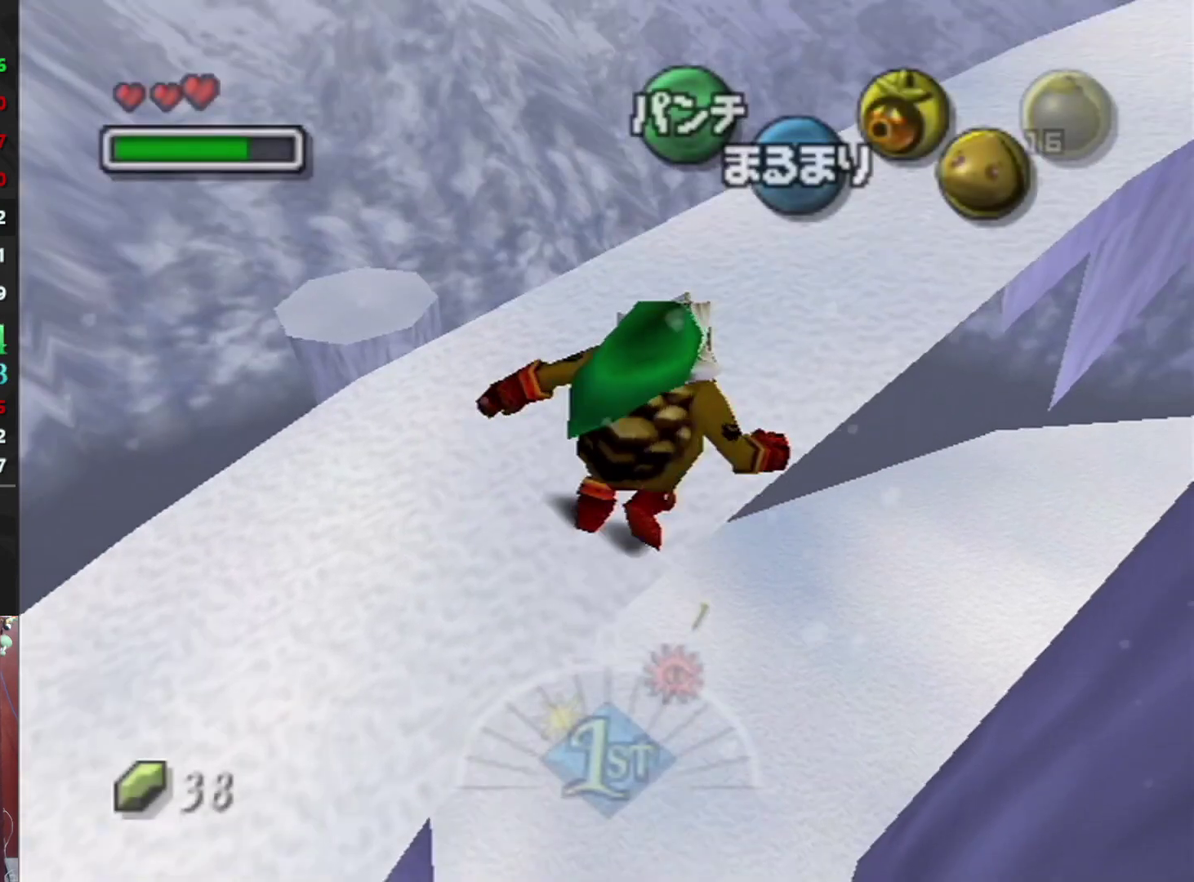
{"buttons": ["A"], "left_stick": "up", "right_stick": "center", "events": [[33, "A", "down"], [200, "L1", "up"], [300, "left_stick", "up"]]}
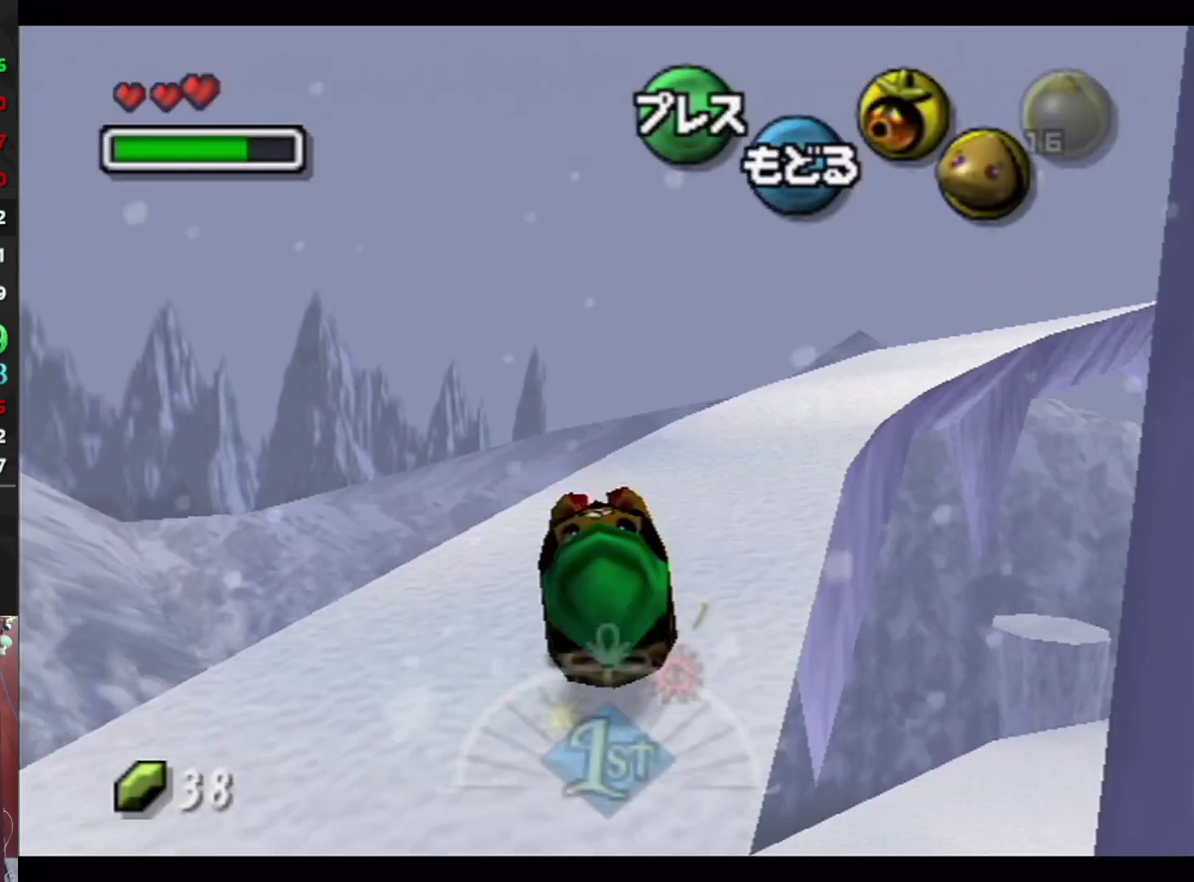
{"buttons": ["A"], "left_stick": "up-right", "right_stick": "center", "events": [[100, "left_stick", "up-right"]]}